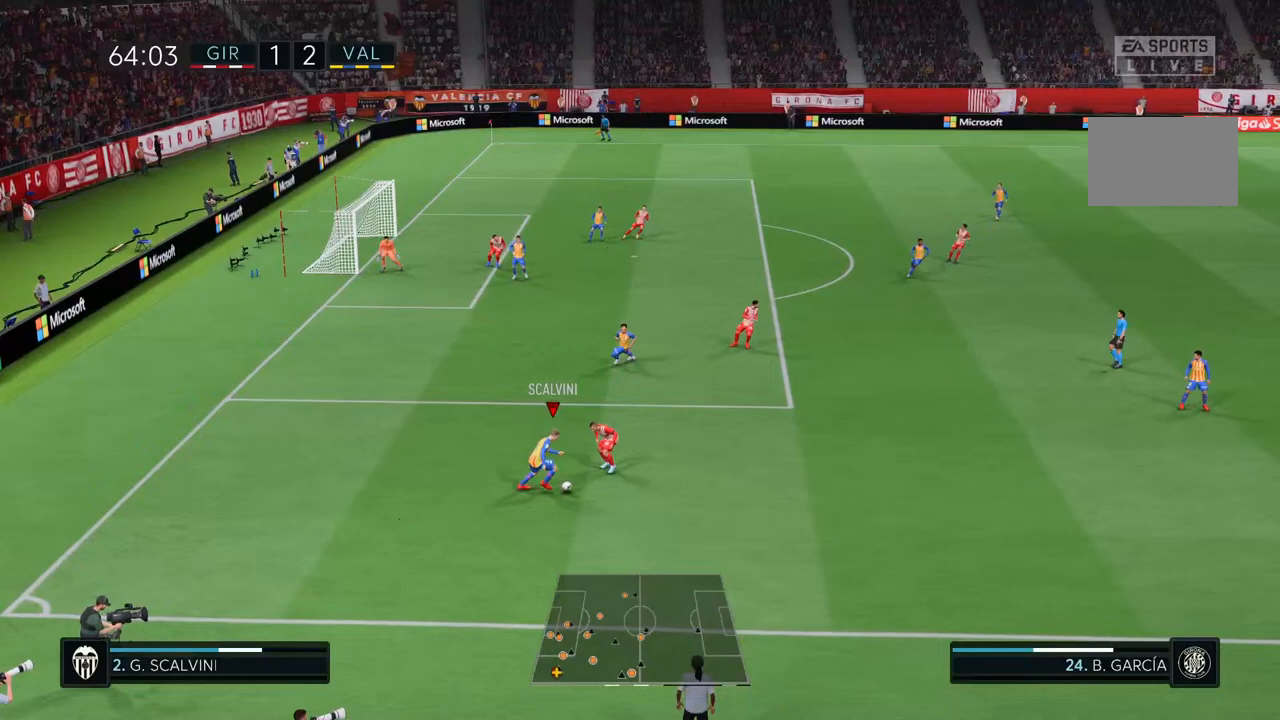
Gameplay with a controller (PlayStation layout); each line is a JSON object with the inputs held at the frame after it. "events" lists button and stick changes between this image and that frame as [ms after this image, input, new state], when the widget could be followed in between. Not read: L3 R3.
{"buttons": [], "left_stick": "down-left", "right_stick": "center", "events": [[283, "L1", "down"], [350, "left_stick", "down-left"], [417, "L1", "up"]]}
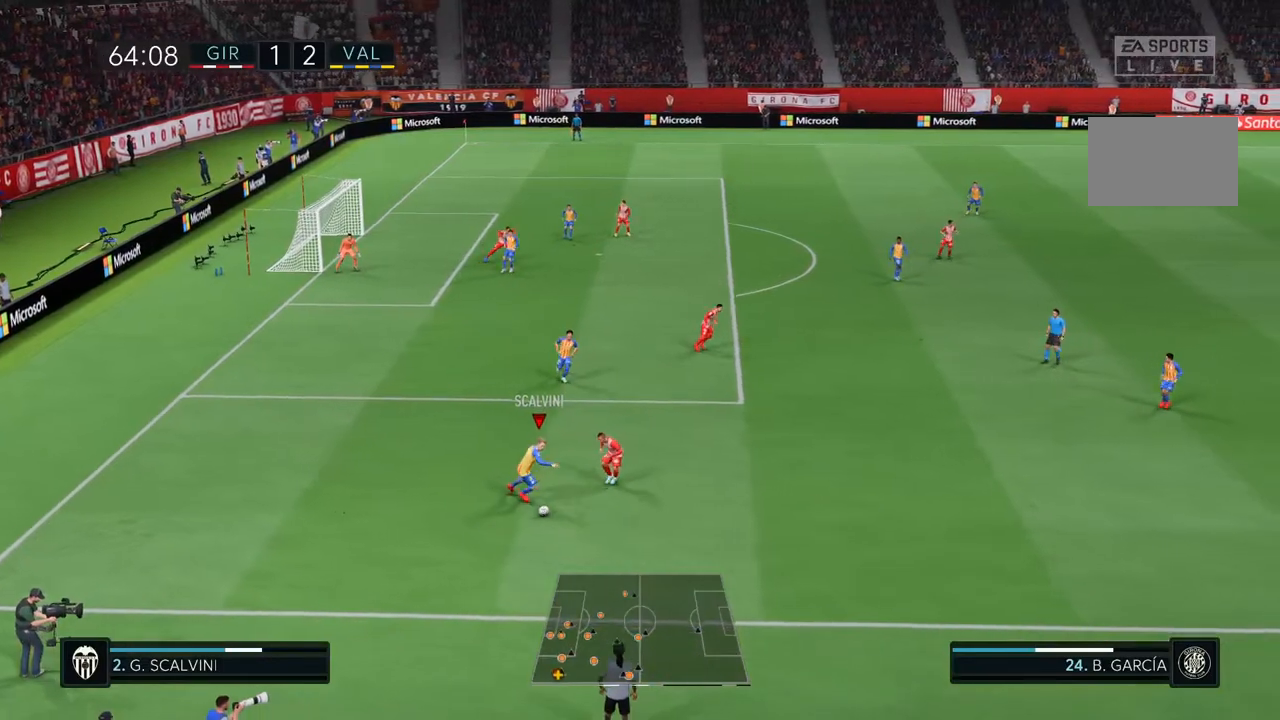
{"buttons": [], "left_stick": "up-left", "right_stick": "center", "events": [[117, "left_stick", "left"], [483, "left_stick", "up-left"]]}
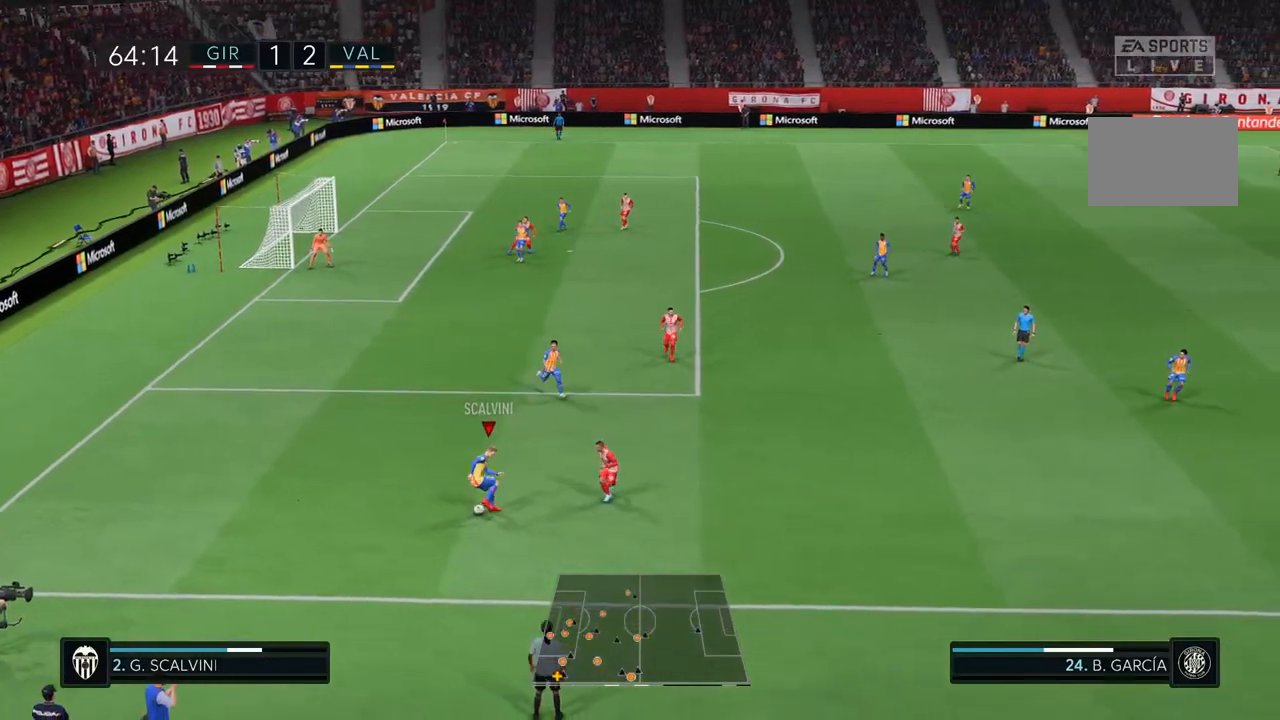
{"buttons": [], "left_stick": "up-left", "right_stick": "center", "events": []}
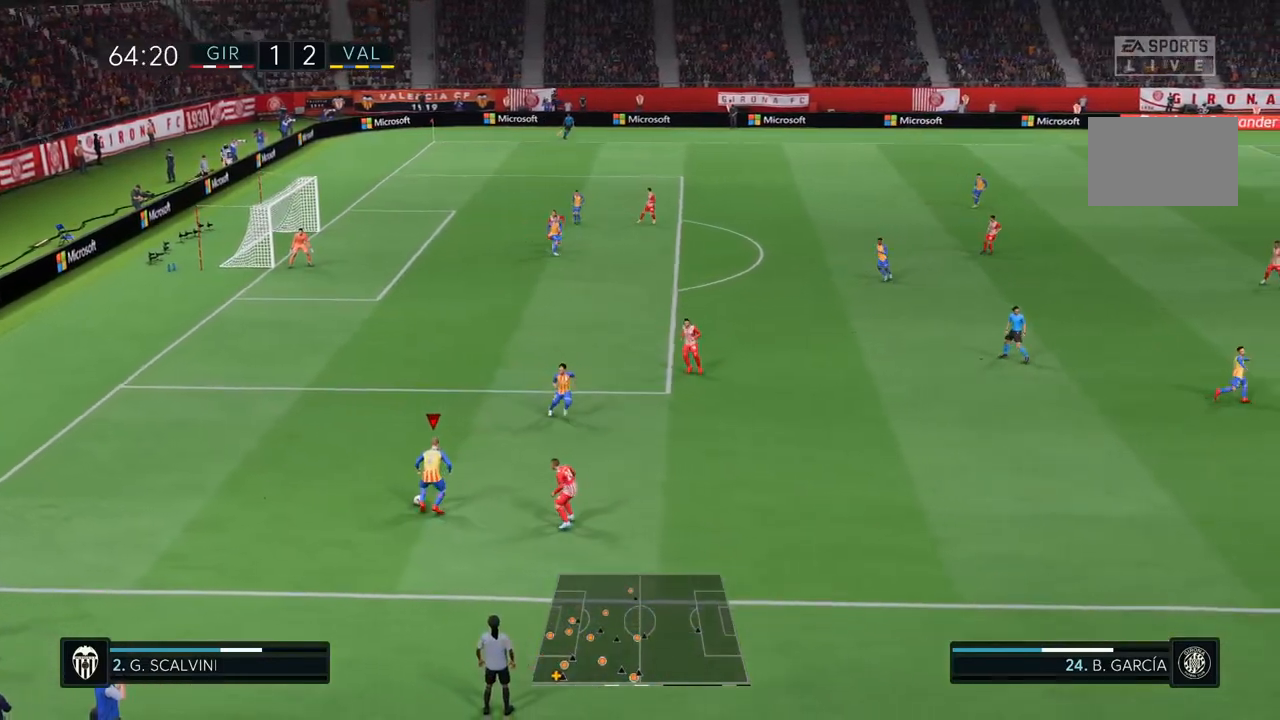
{"buttons": [], "left_stick": "up-left", "right_stick": "center", "events": []}
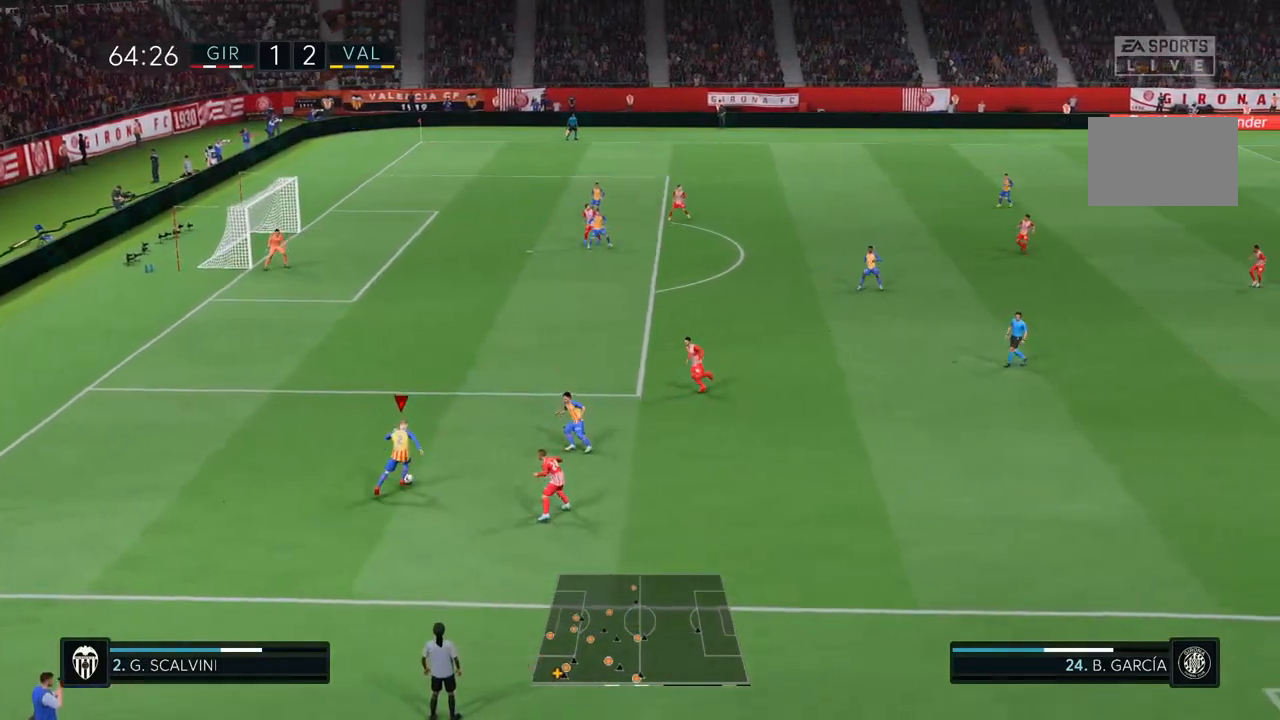
{"buttons": ["L1"], "left_stick": "up", "right_stick": "center", "events": [[117, "CROSS", "down"], [150, "L1", "down"], [183, "left_stick", "up"], [317, "CROSS", "up"]]}
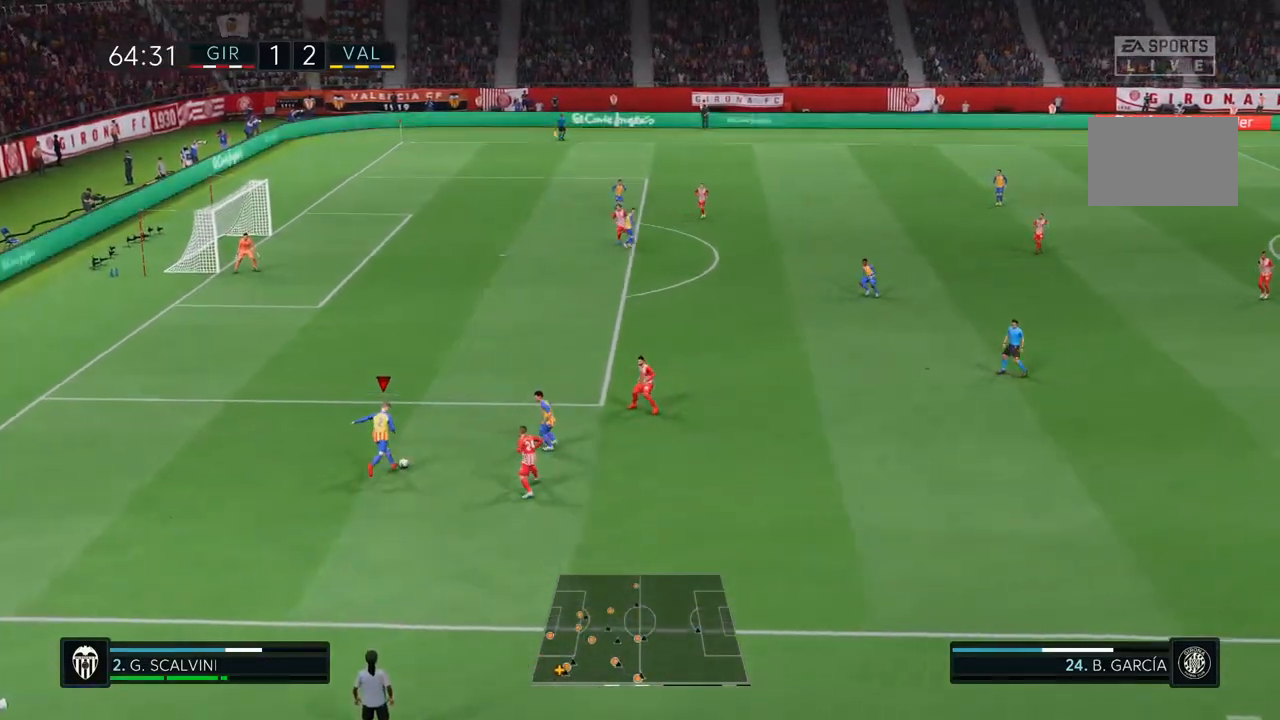
{"buttons": ["L1"], "left_stick": "up", "right_stick": "center", "events": []}
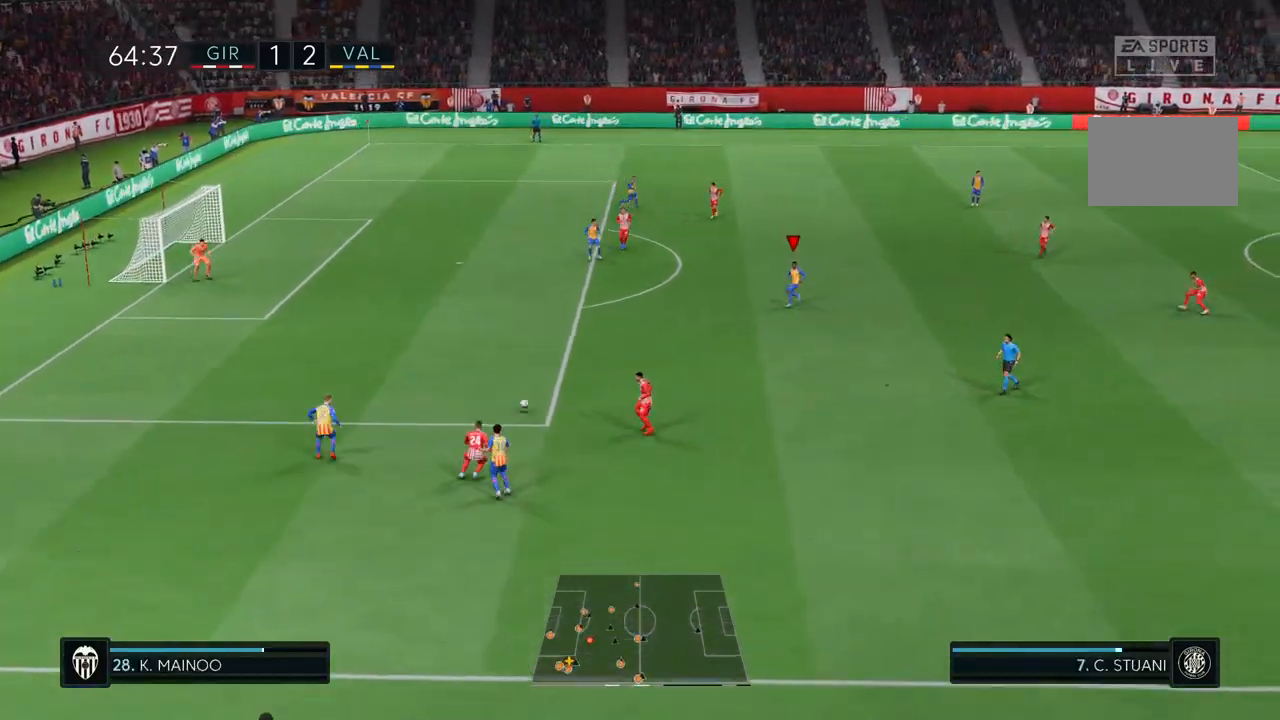
{"buttons": [], "left_stick": "up", "right_stick": "center", "events": [[117, "L1", "up"]]}
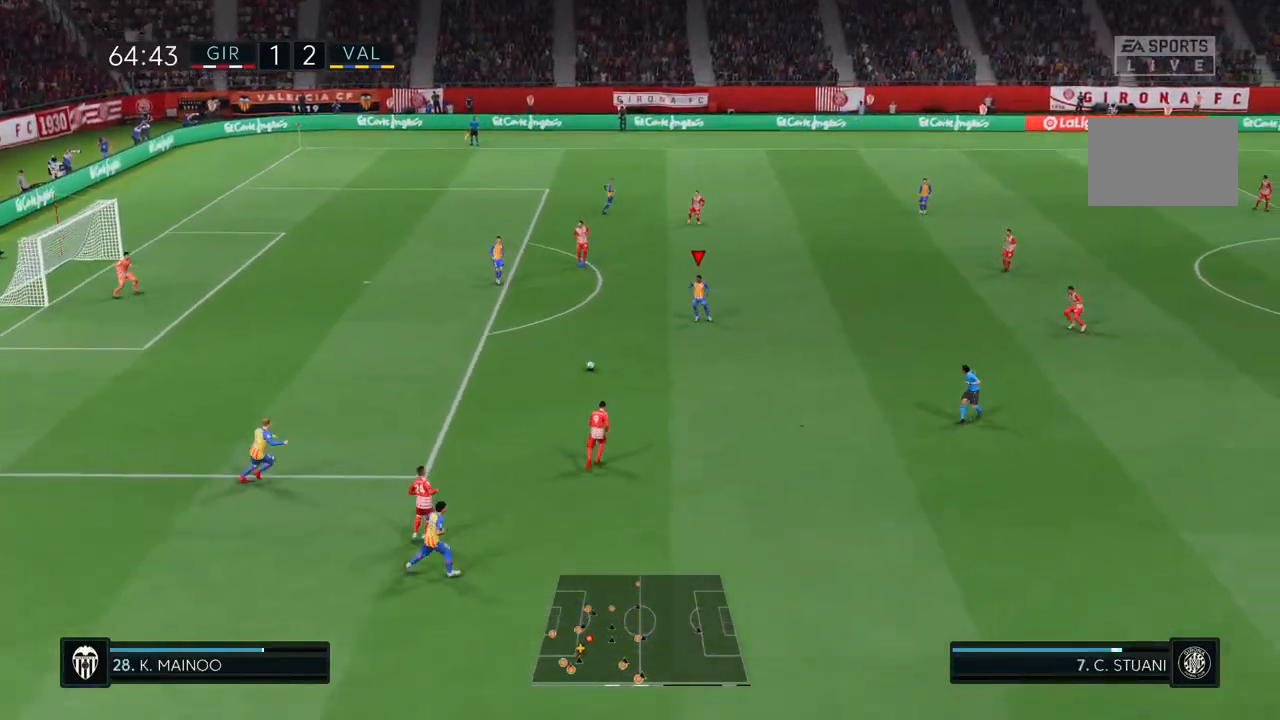
{"buttons": [], "left_stick": "up", "right_stick": "center", "events": []}
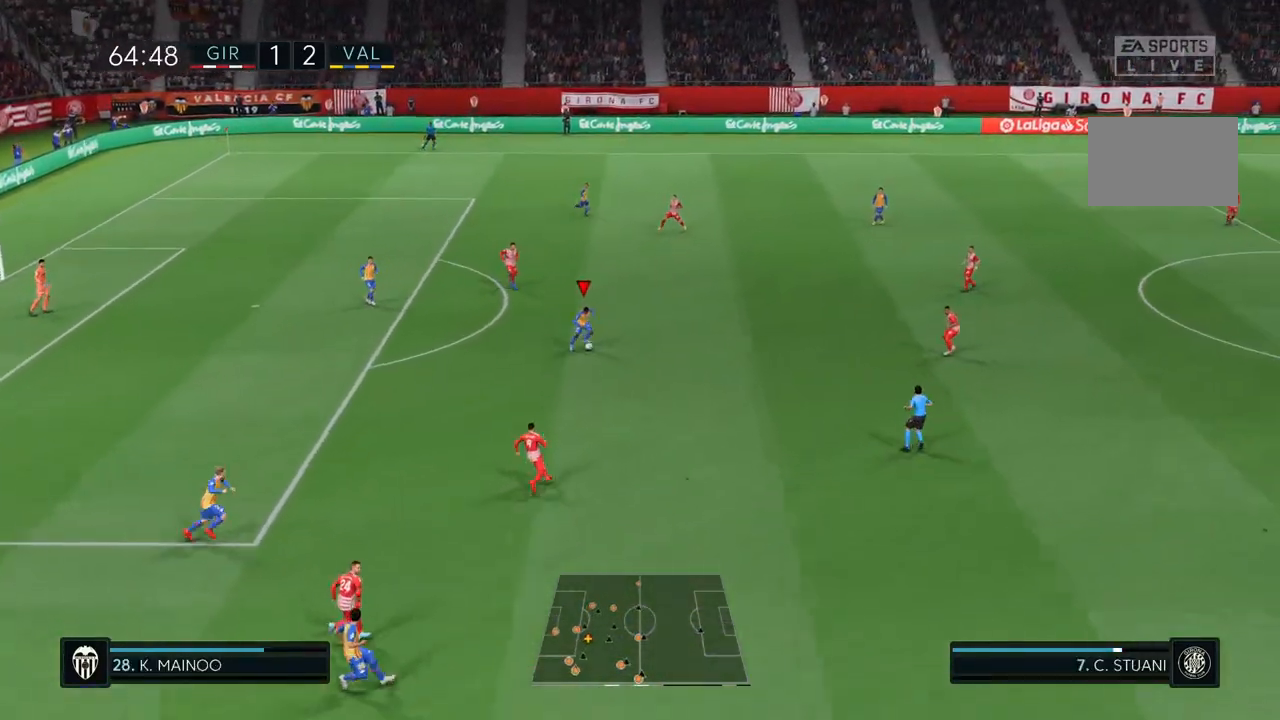
{"buttons": ["CROSS", "L1"], "left_stick": "up", "right_stick": "center", "events": [[433, "L1", "down"], [450, "CROSS", "down"]]}
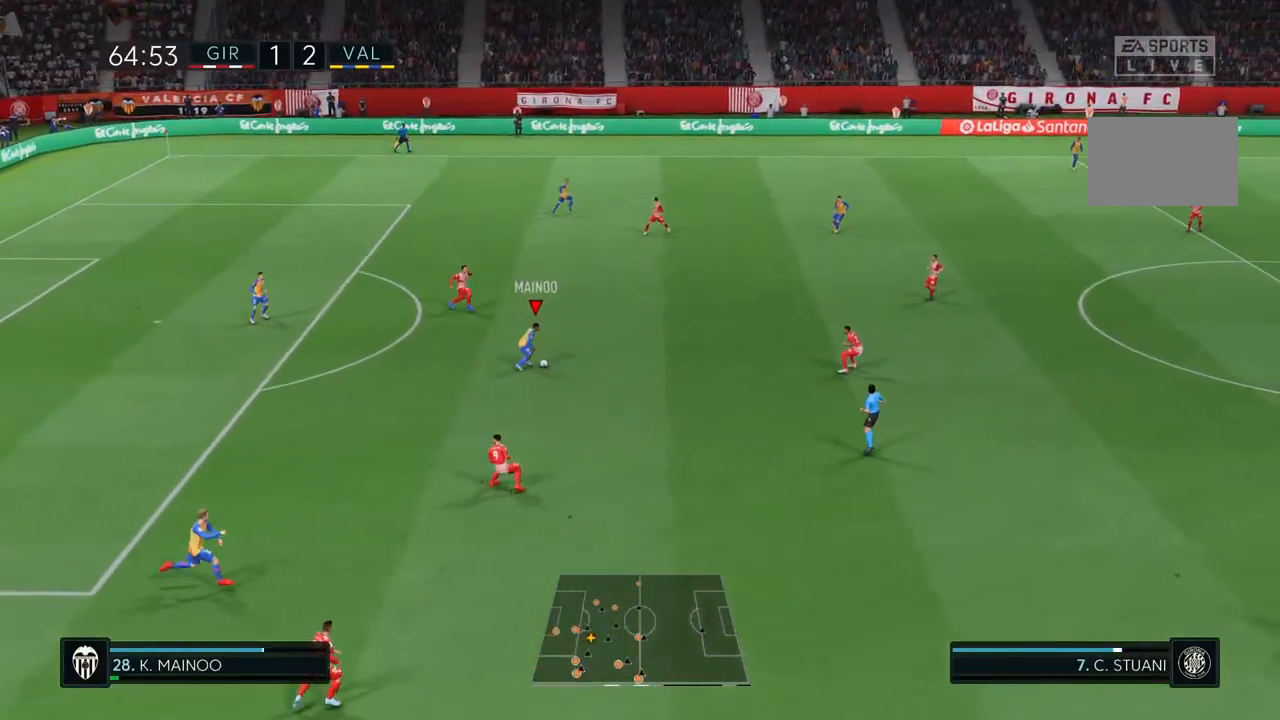
{"buttons": ["L1"], "left_stick": "up", "right_stick": "center", "events": [[133, "CROSS", "up"]]}